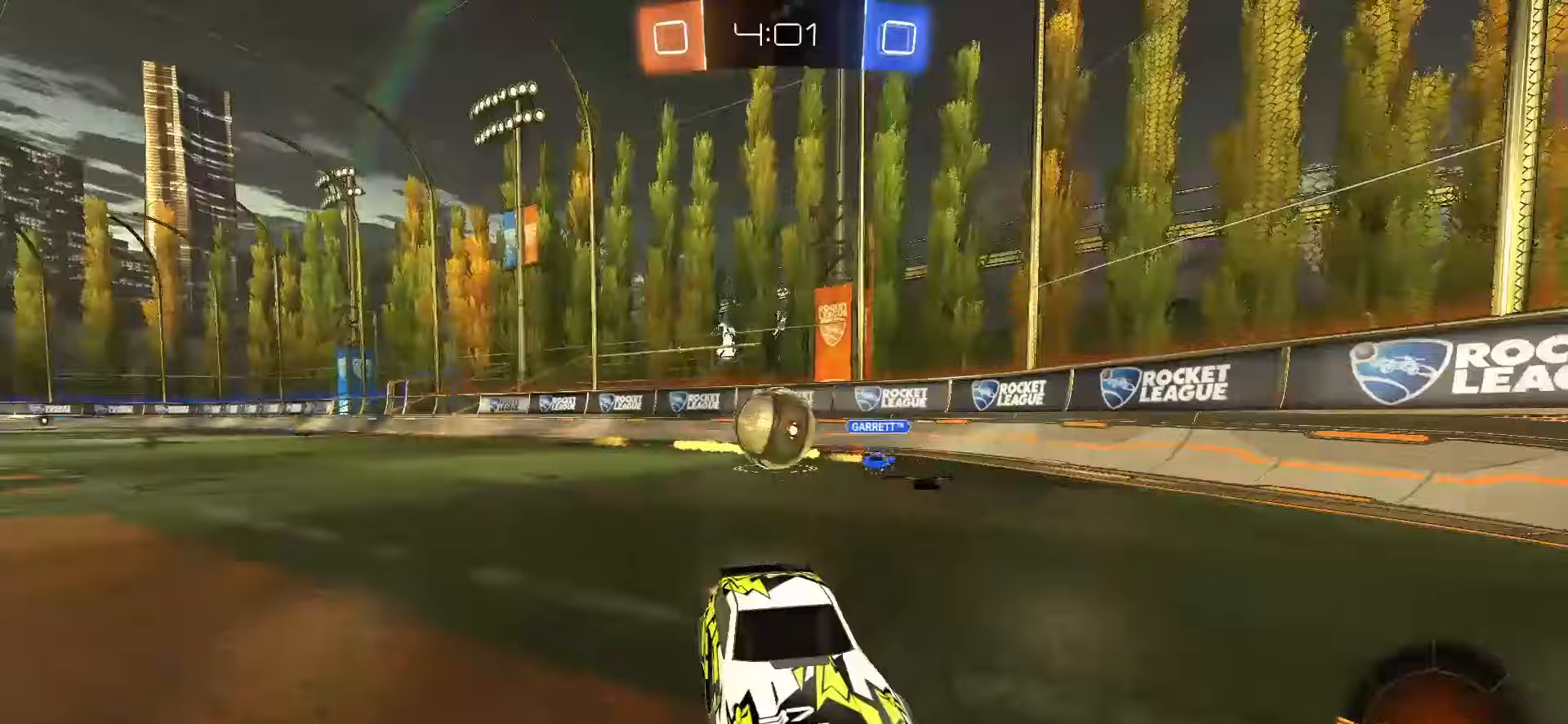
Gameplay with a controller (PlayStation layout); each line is a JSON object with the inputs held at the frame after it. "events" lists button and stick changes between this image and that frame as [ms after this image, input, new state], when the widget could be followed in between. Not read: L3 R3.
{"buttons": [], "left_stick": "right", "right_stick": "center", "events": [[50, "left_stick", "center"], [133, "left_stick", "right"], [367, "L1", "down"], [450, "L1", "up"]]}
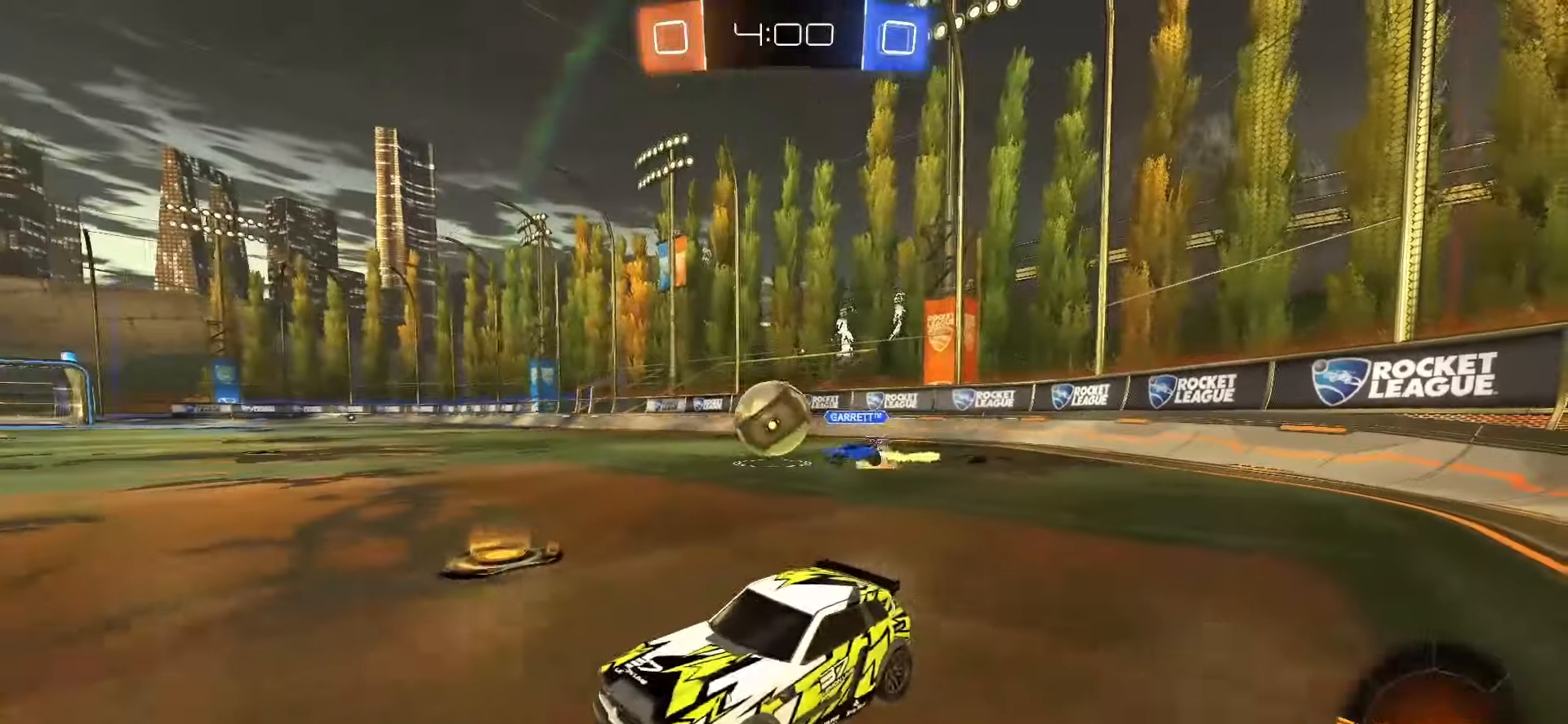
{"buttons": ["SQUARE", "R2"], "left_stick": "right", "right_stick": "center", "events": [[150, "R2", "down"], [167, "left_stick", "up-right"], [300, "SQUARE", "down"], [383, "left_stick", "center"], [500, "left_stick", "right"]]}
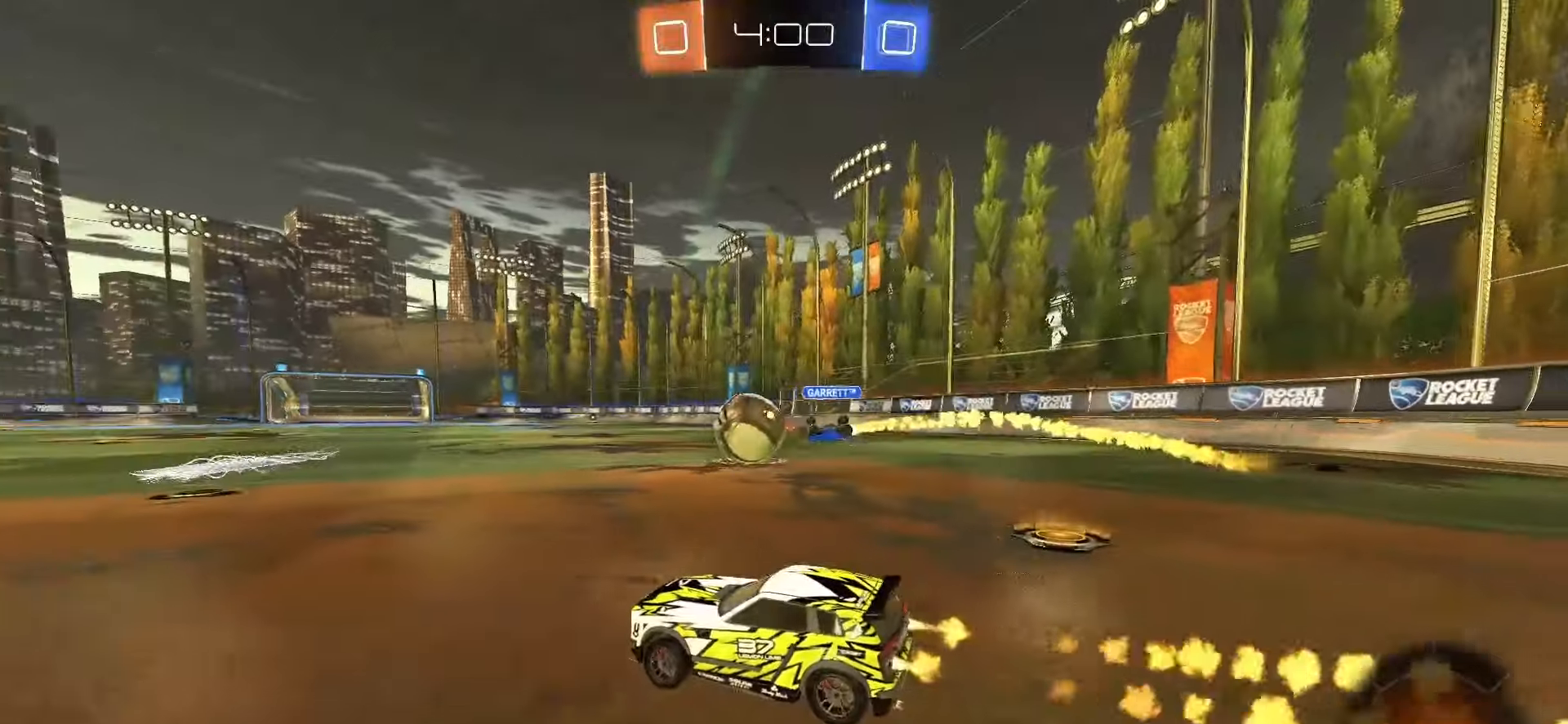
{"buttons": ["SQUARE", "R2"], "left_stick": "up-left", "right_stick": "center", "events": [[183, "left_stick", "center"], [400, "left_stick", "up-left"]]}
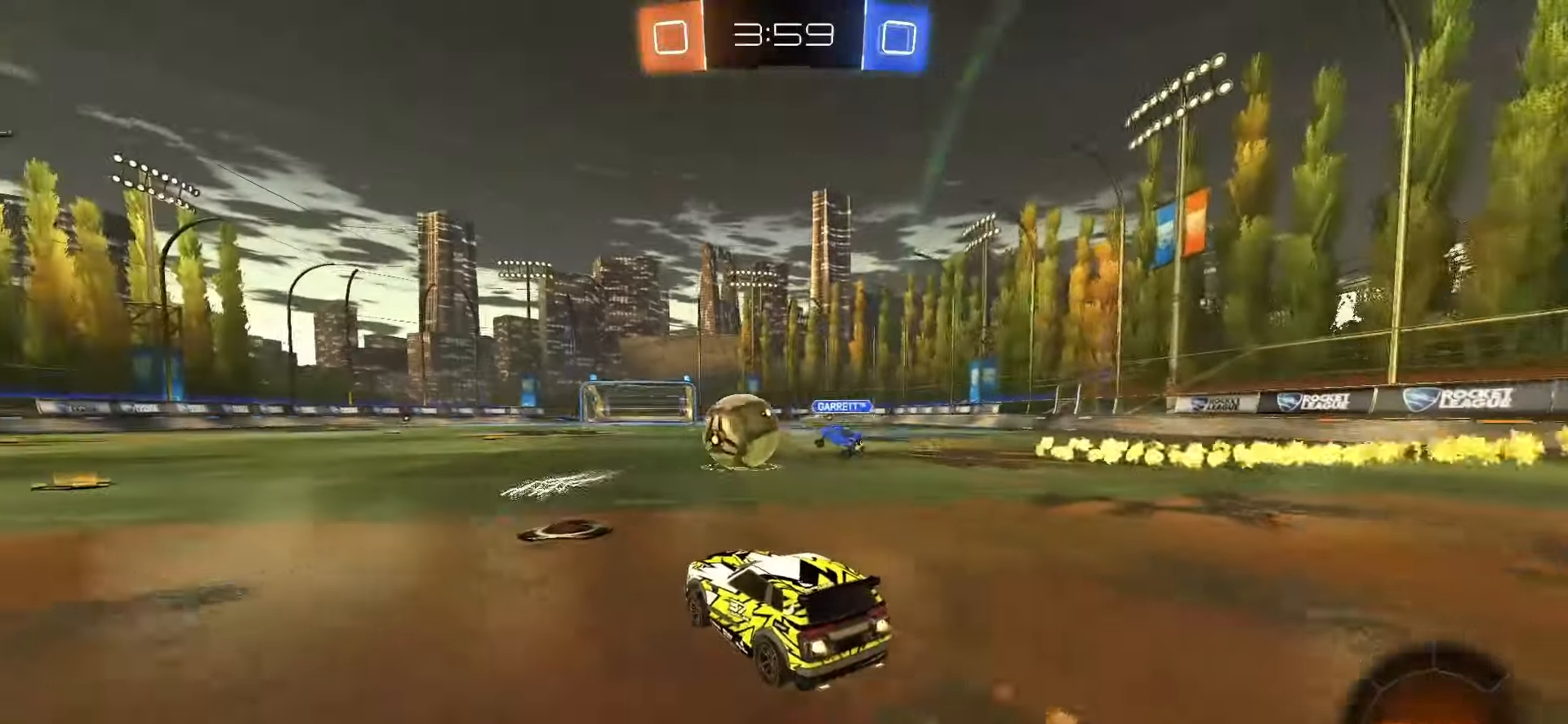
{"buttons": ["SQUARE", "R2"], "left_stick": "center", "right_stick": "center", "events": [[33, "left_stick", "center"], [300, "left_stick", "left"], [467, "left_stick", "center"]]}
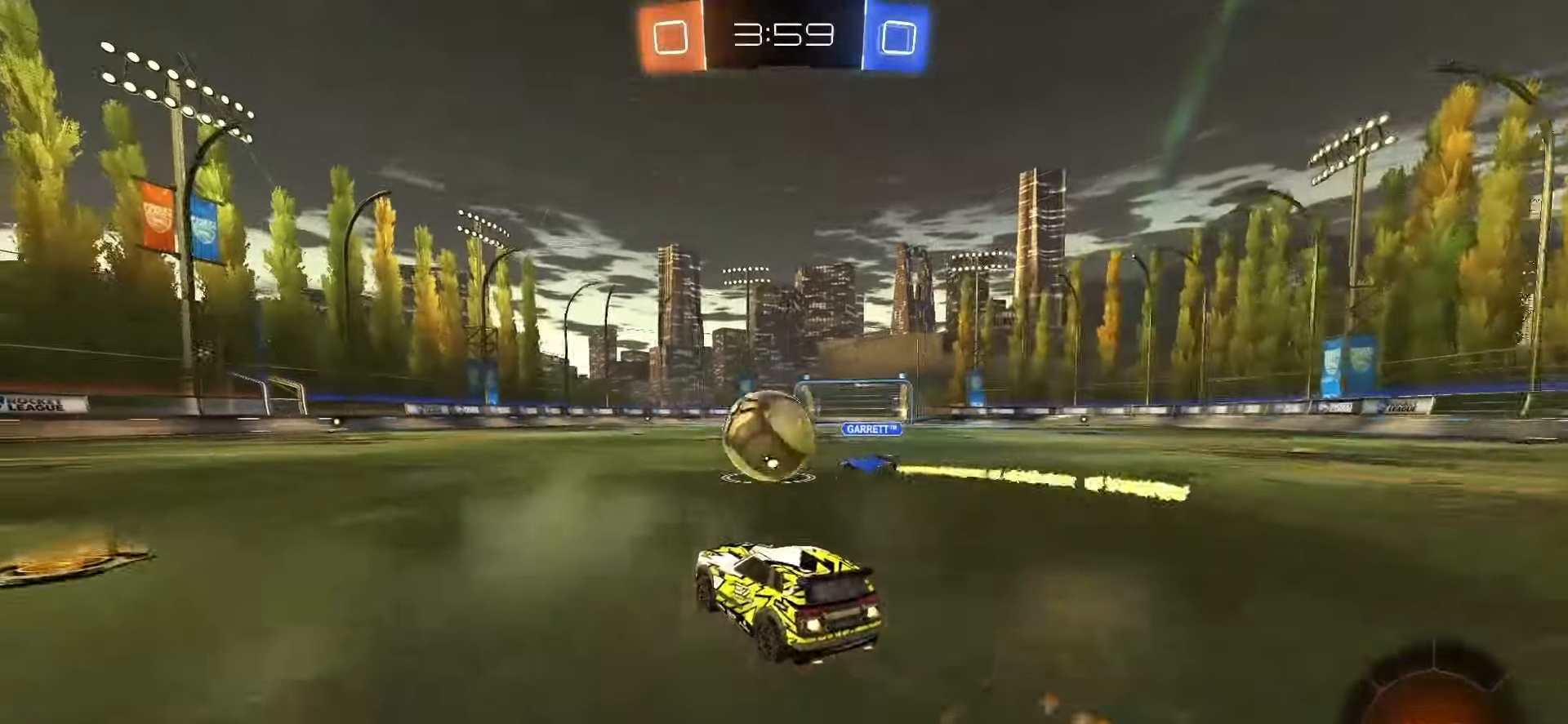
{"buttons": ["R2"], "left_stick": "left", "right_stick": "center", "events": [[183, "left_stick", "left"], [383, "SQUARE", "up"]]}
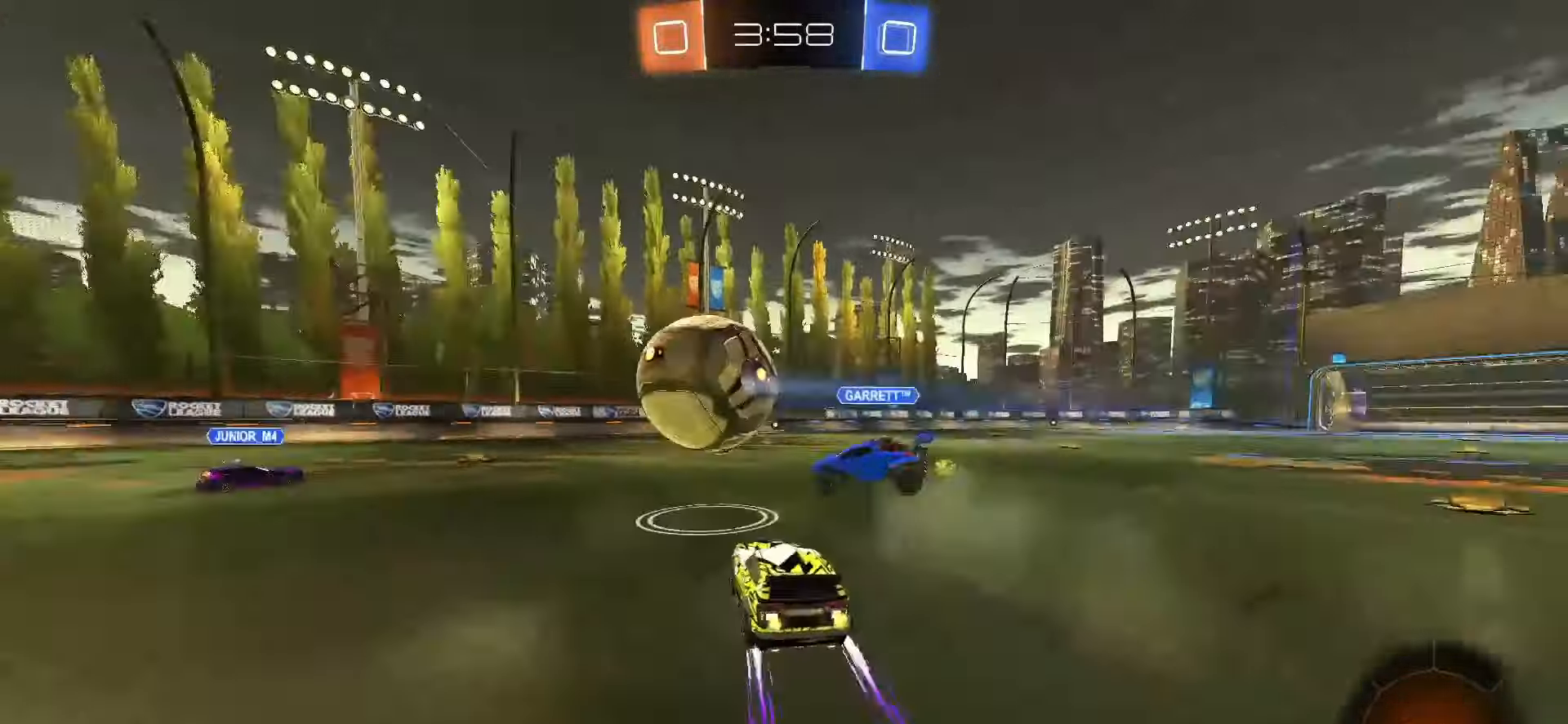
{"buttons": ["SQUARE", "R2"], "left_stick": "center", "right_stick": "center", "events": [[317, "SQUARE", "down"], [350, "left_stick", "center"]]}
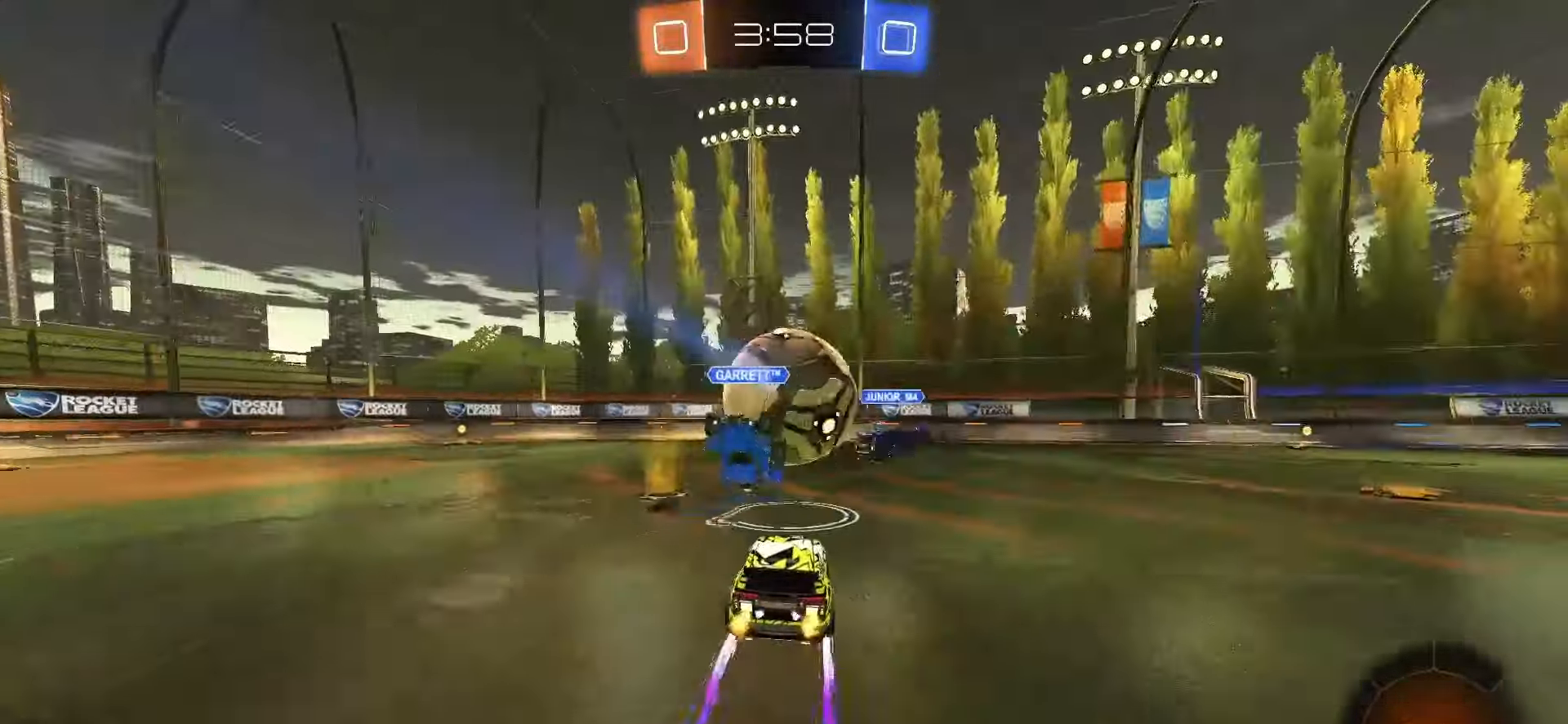
{"buttons": ["TRIANGLE", "R2"], "left_stick": "left", "right_stick": "center", "events": [[133, "SQUARE", "up"], [283, "left_stick", "left"], [483, "TRIANGLE", "down"]]}
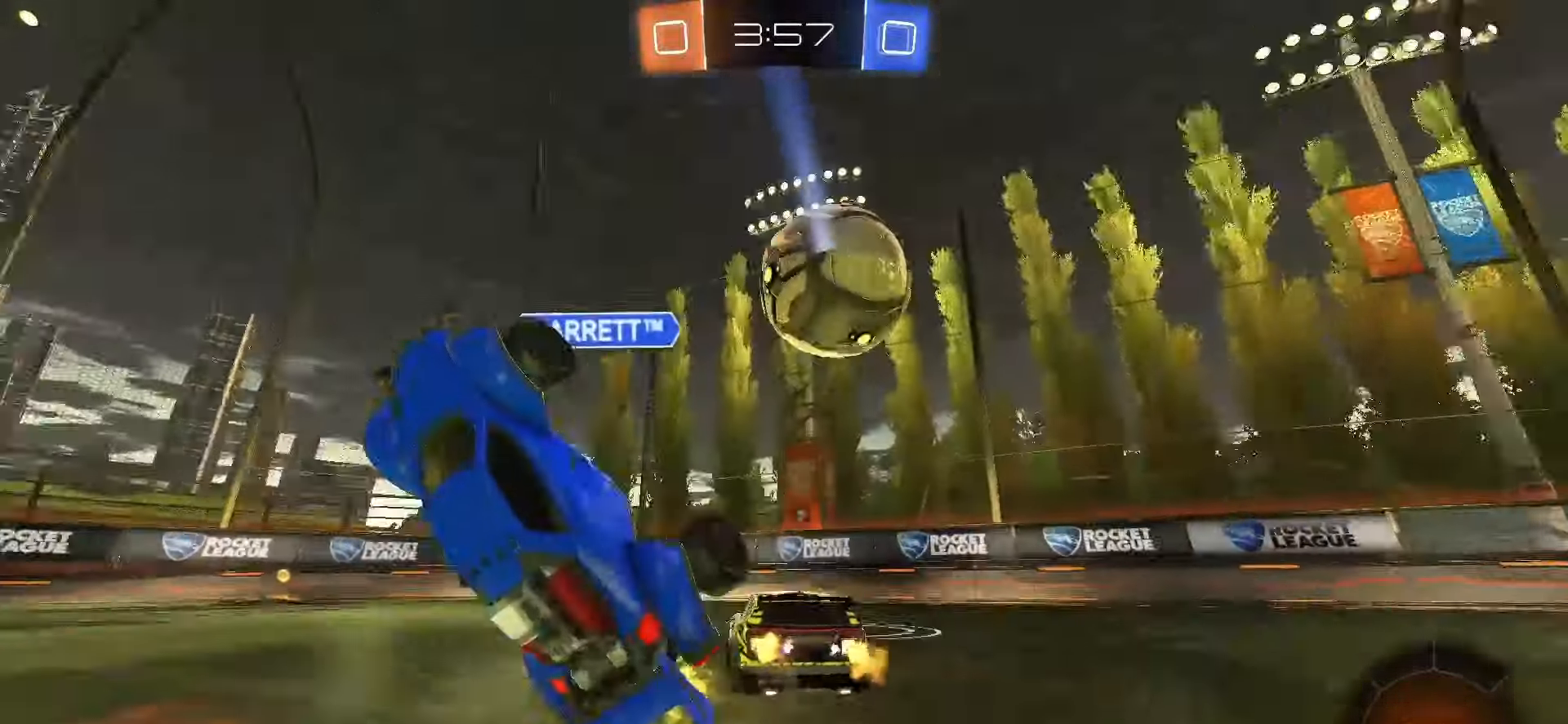
{"buttons": ["SQUARE", "R2"], "left_stick": "left", "right_stick": "center", "events": [[100, "TRIANGLE", "up"], [200, "SQUARE", "down"], [333, "left_stick", "center"], [450, "left_stick", "left"]]}
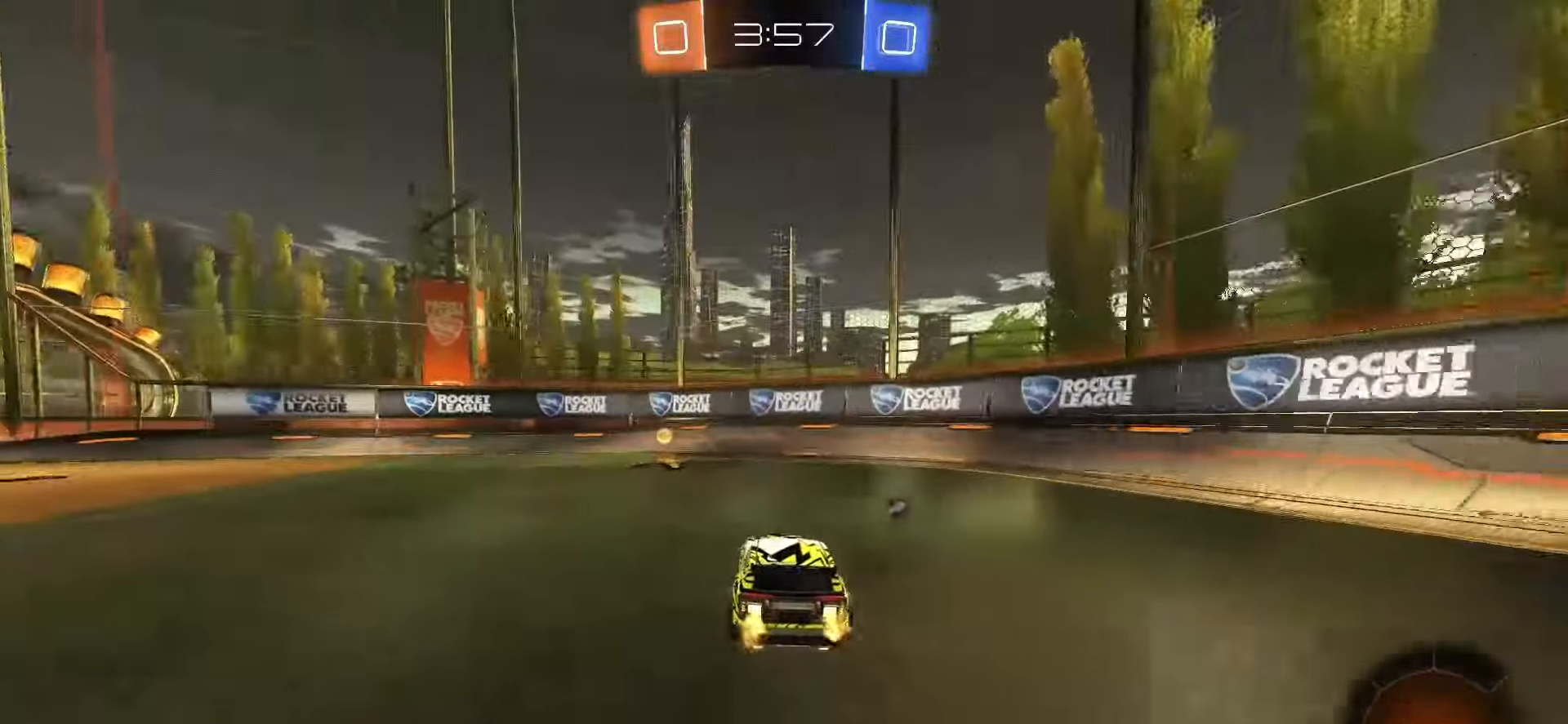
{"buttons": ["R2"], "left_stick": "center", "right_stick": "center", "events": [[83, "SQUARE", "up"], [83, "left_stick", "center"], [183, "SQUARE", "down"], [267, "left_stick", "left"], [333, "TRIANGLE", "down"], [400, "left_stick", "center"], [417, "TRIANGLE", "up"], [467, "SQUARE", "up"]]}
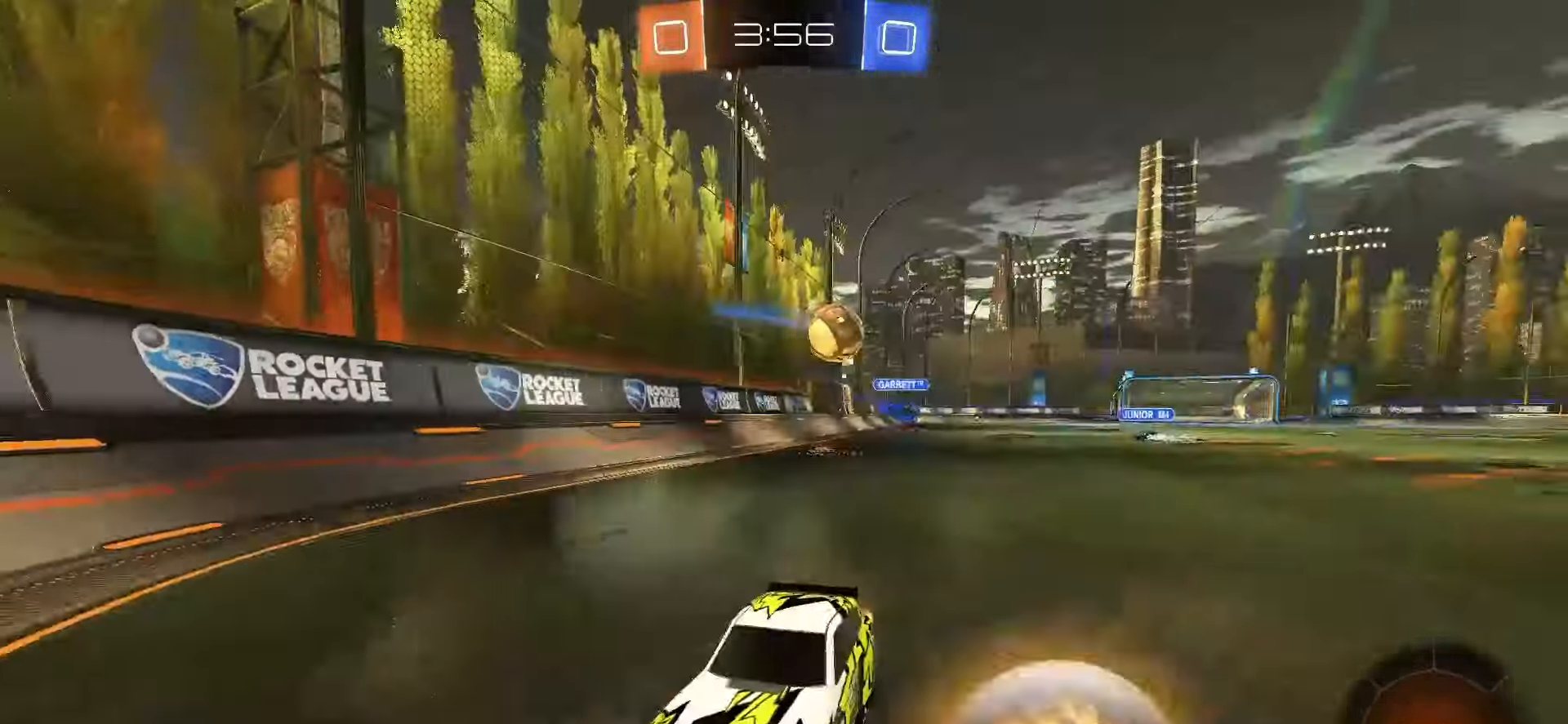
{"buttons": ["R2"], "left_stick": "left", "right_stick": "center", "events": [[217, "left_stick", "left"], [267, "L1", "down"], [383, "L1", "up"]]}
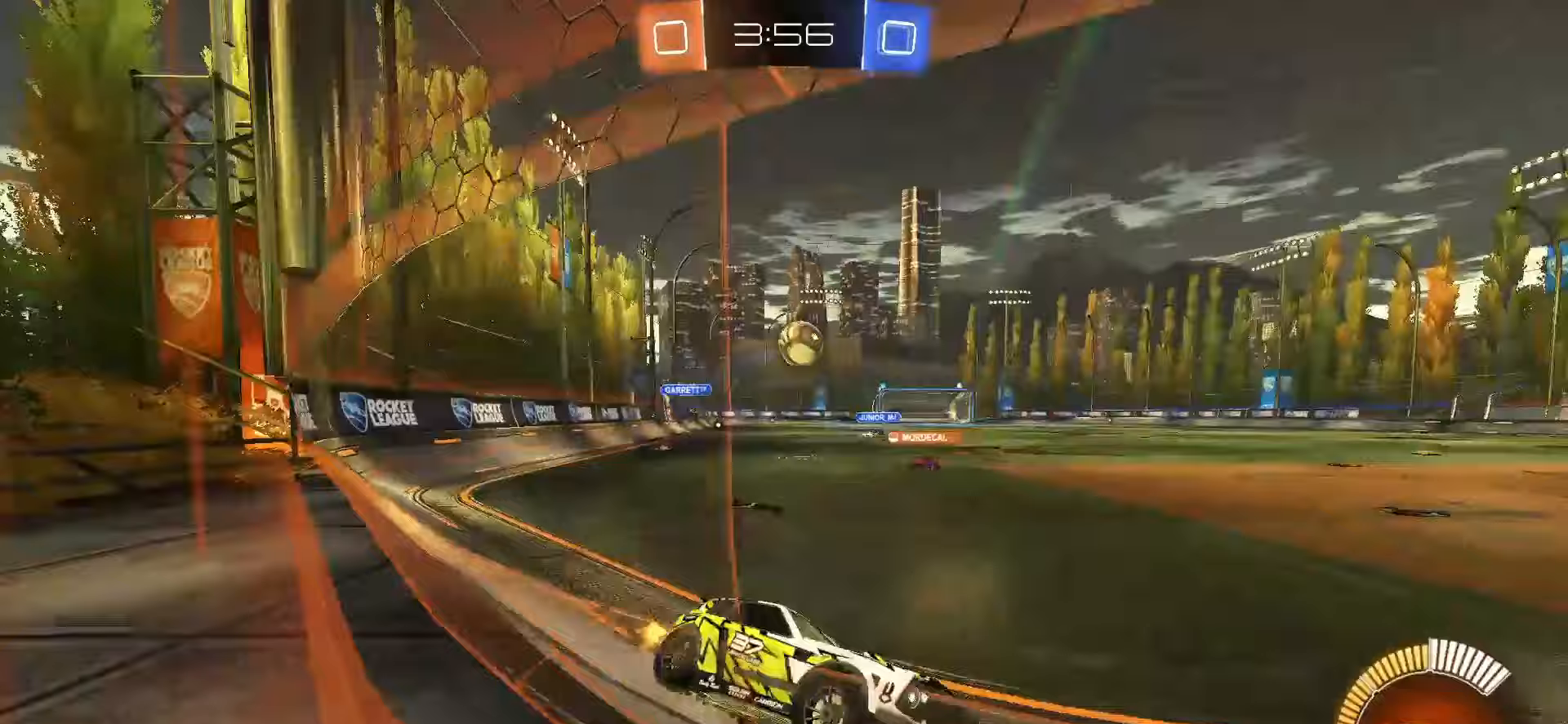
{"buttons": ["L2", "R2"], "left_stick": "right", "right_stick": "center", "events": [[333, "left_stick", "center"], [367, "L2", "down"], [367, "R2", "up"], [383, "left_stick", "right"], [483, "R2", "down"]]}
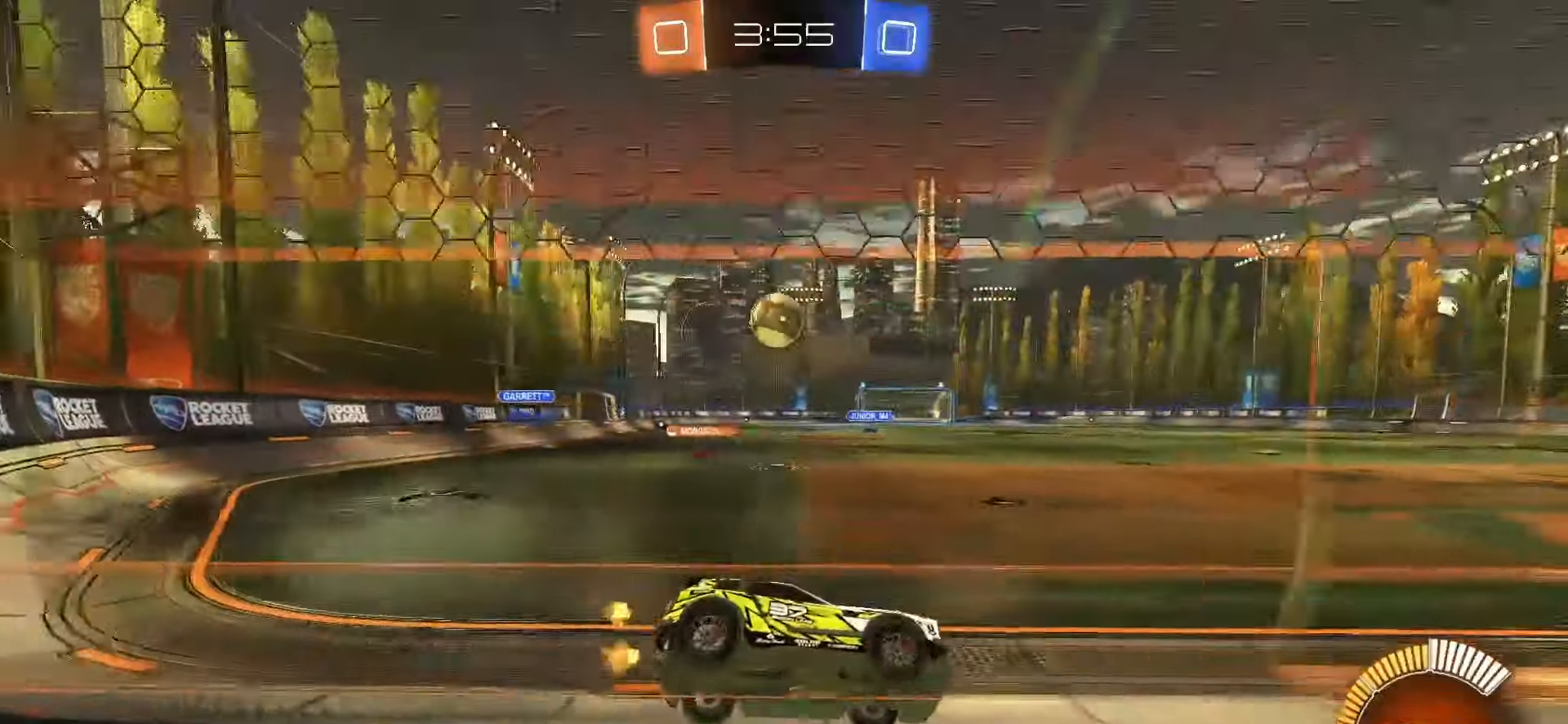
{"buttons": ["R2"], "left_stick": "center", "right_stick": "center", "events": [[17, "L2", "up"], [83, "left_stick", "center"], [150, "left_stick", "left"], [500, "left_stick", "center"]]}
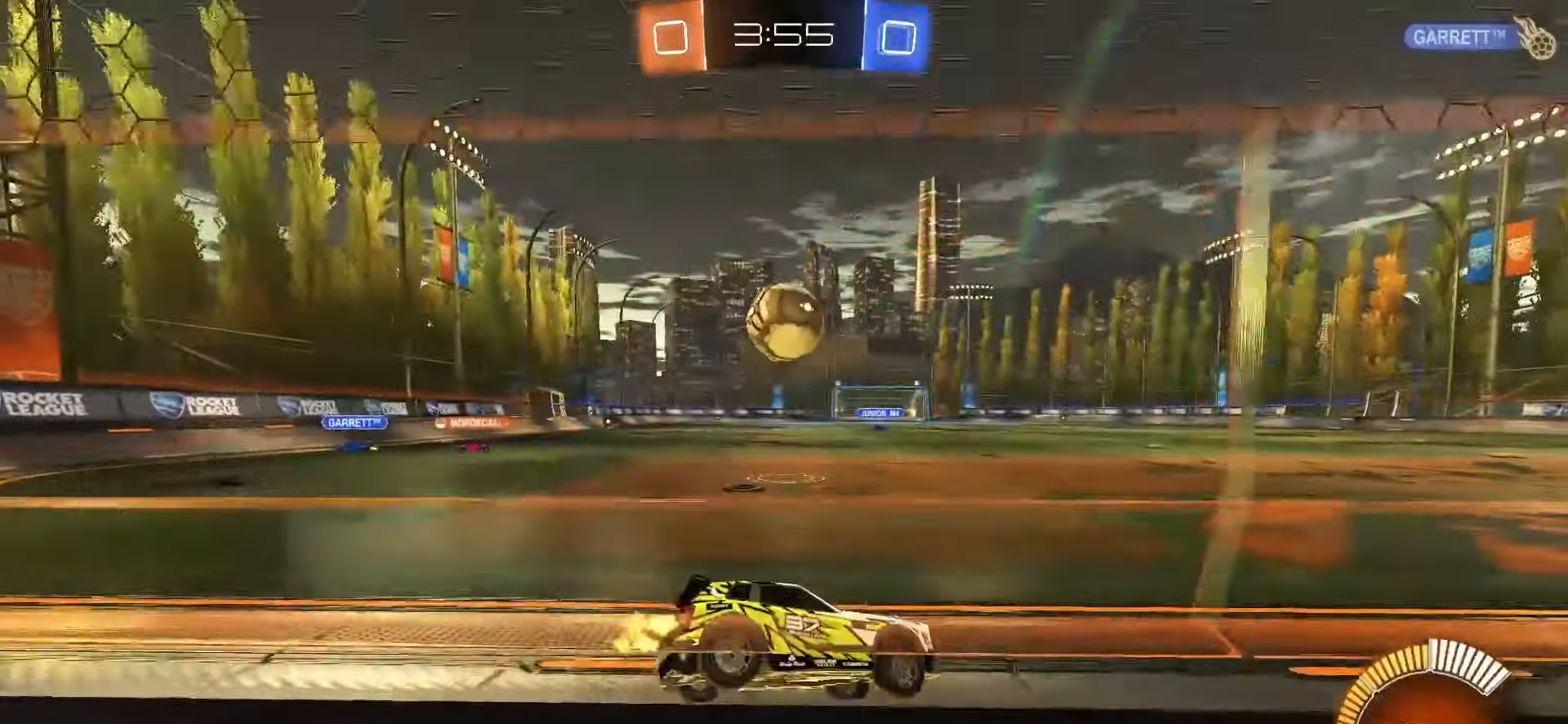
{"buttons": ["SQUARE", "R2"], "left_stick": "center", "right_stick": "center", "events": [[133, "left_stick", "left"], [150, "SQUARE", "down"], [400, "left_stick", "center"]]}
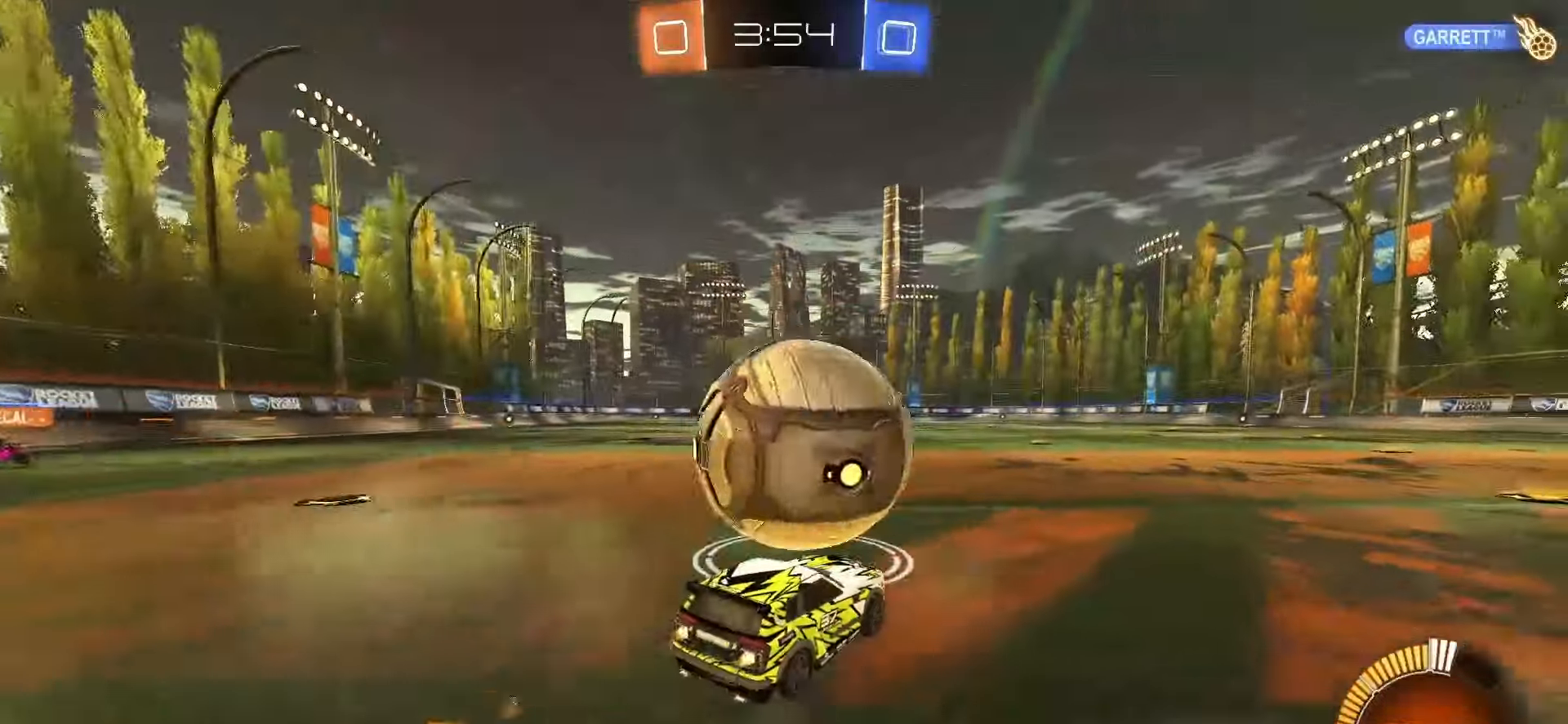
{"buttons": ["SQUARE", "R2"], "left_stick": "center", "right_stick": "center", "events": [[100, "left_stick", "right"], [217, "left_stick", "center"], [267, "left_stick", "up-left"], [367, "left_stick", "center"]]}
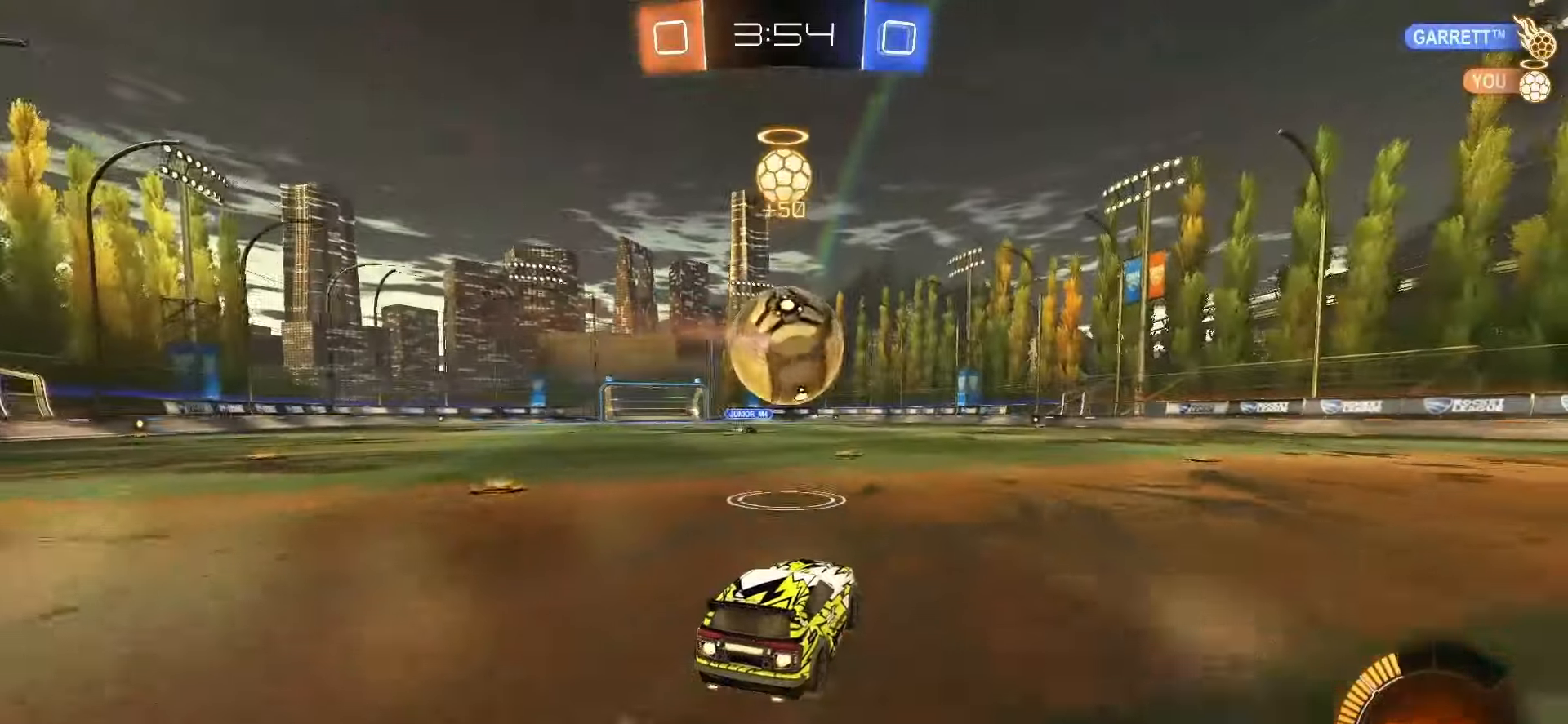
{"buttons": [], "left_stick": "center", "right_stick": "center", "events": [[183, "left_stick", "down"], [233, "CROSS", "down"], [367, "CROSS", "up"], [367, "left_stick", "center"], [433, "SQUARE", "up"], [467, "R2", "up"]]}
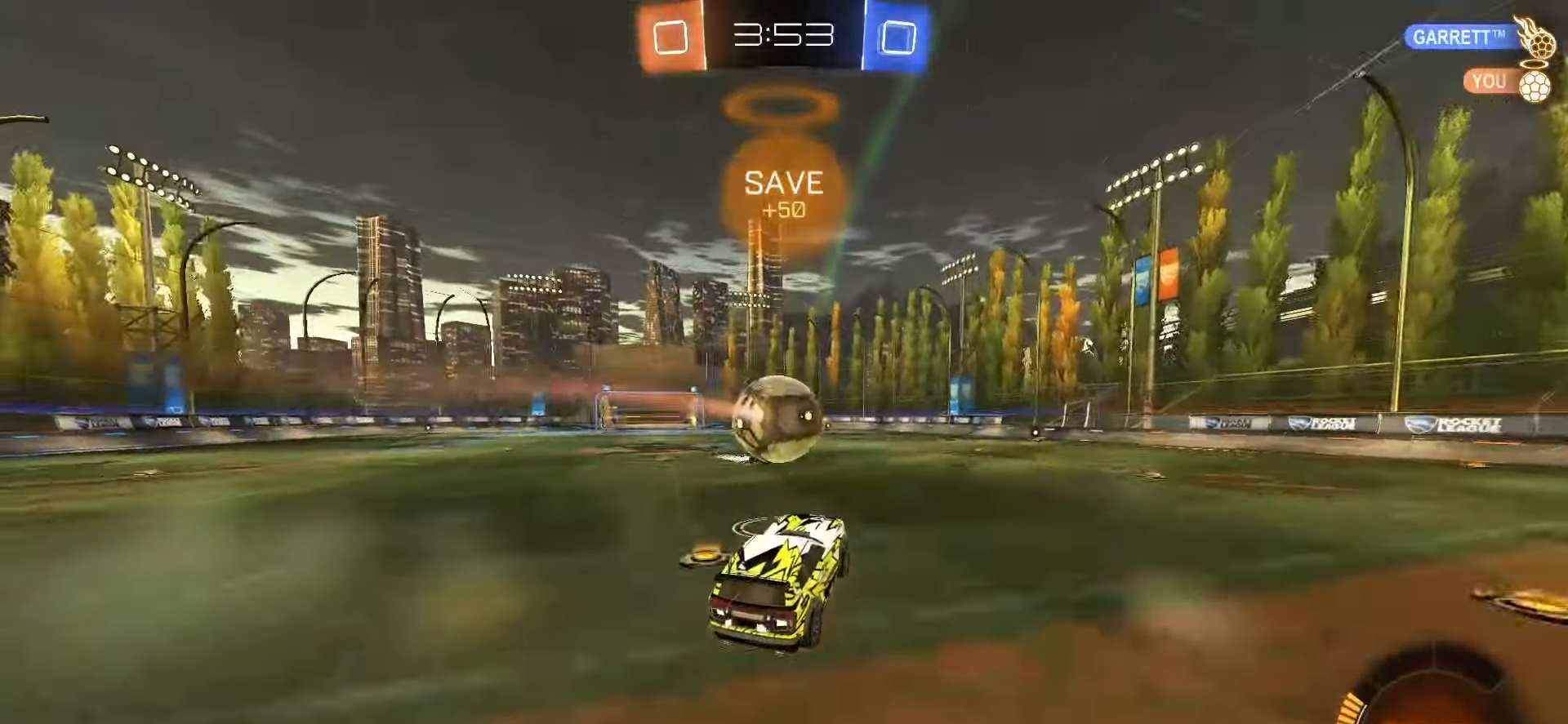
{"buttons": [], "left_stick": "left", "right_stick": "center", "events": [[267, "left_stick", "up-left"], [350, "CROSS", "down"], [400, "left_stick", "left"], [450, "CROSS", "up"]]}
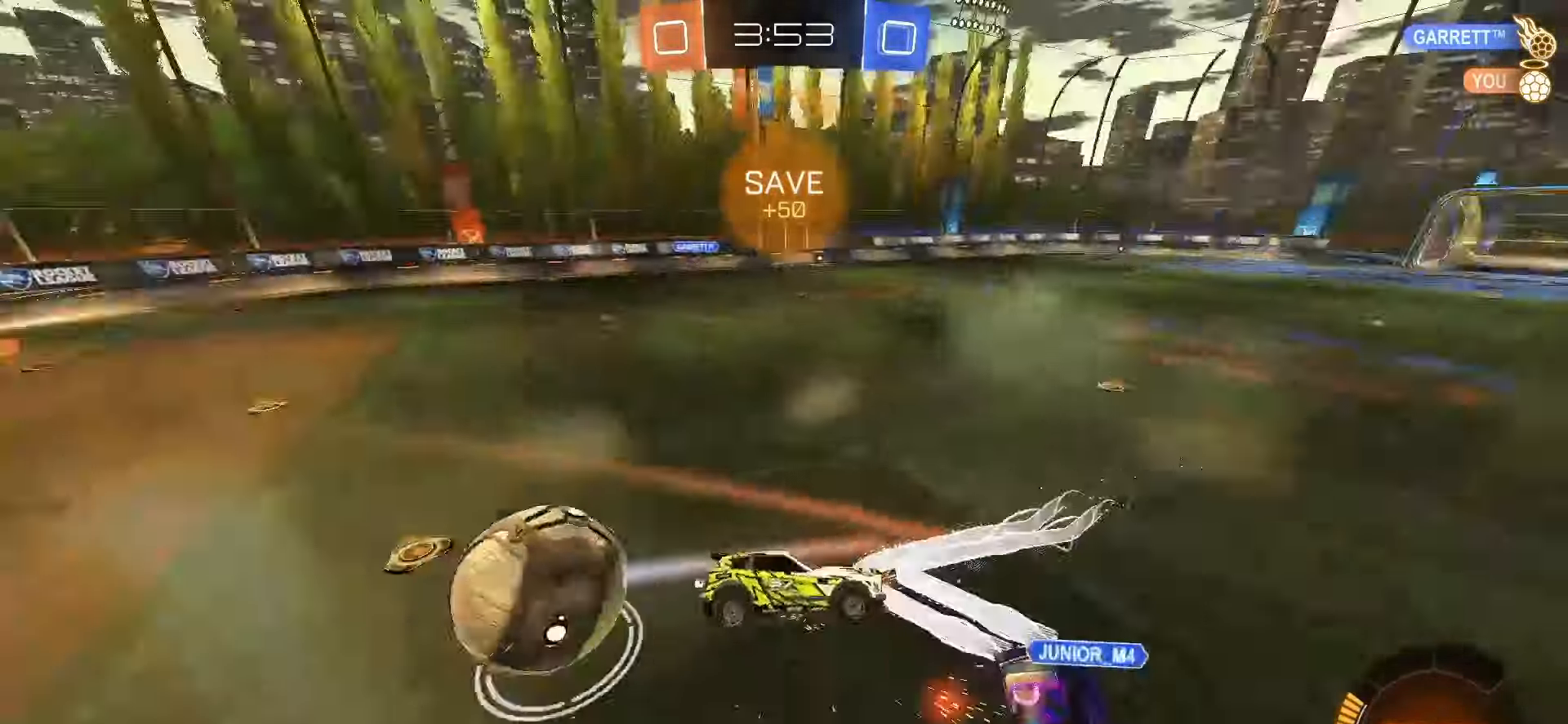
{"buttons": ["L1"], "left_stick": "down-left", "right_stick": "center", "events": [[67, "left_stick", "down"], [300, "left_stick", "down-left"], [333, "L1", "down"]]}
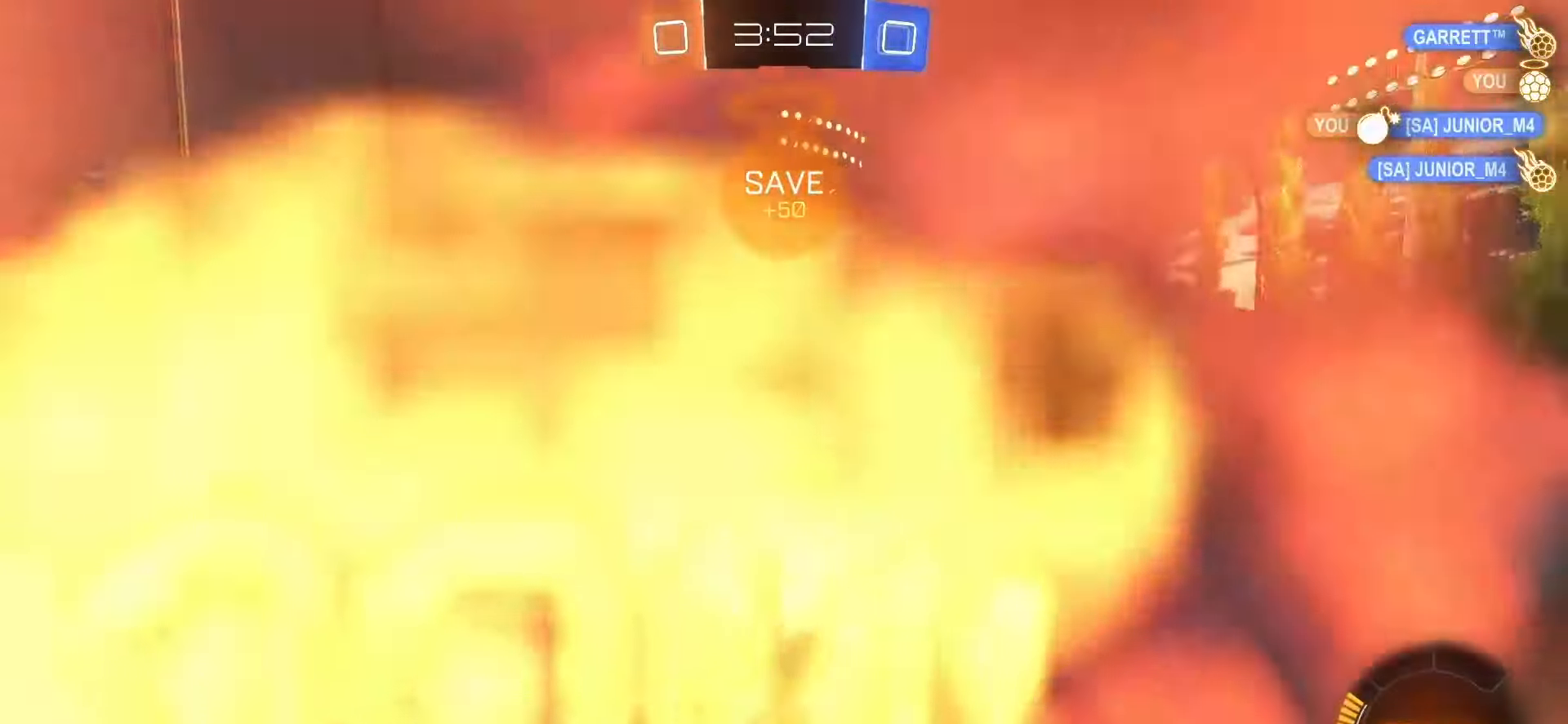
{"buttons": ["R2"], "left_stick": "center", "right_stick": "center", "events": [[33, "left_stick", "center"], [83, "R2", "down"], [150, "L1", "up"]]}
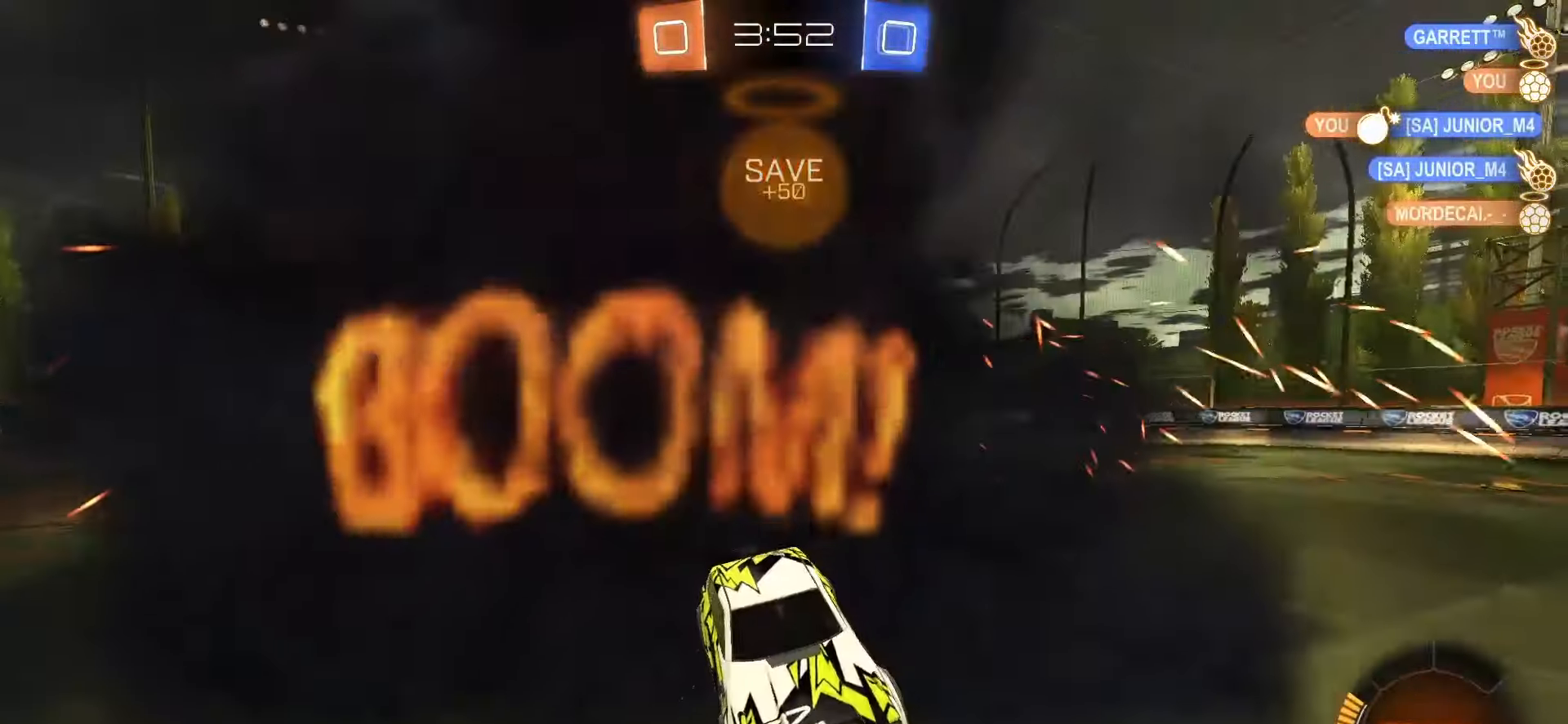
{"buttons": ["R2"], "left_stick": "right", "right_stick": "center", "events": [[183, "left_stick", "right"], [317, "left_stick", "center"], [417, "left_stick", "right"]]}
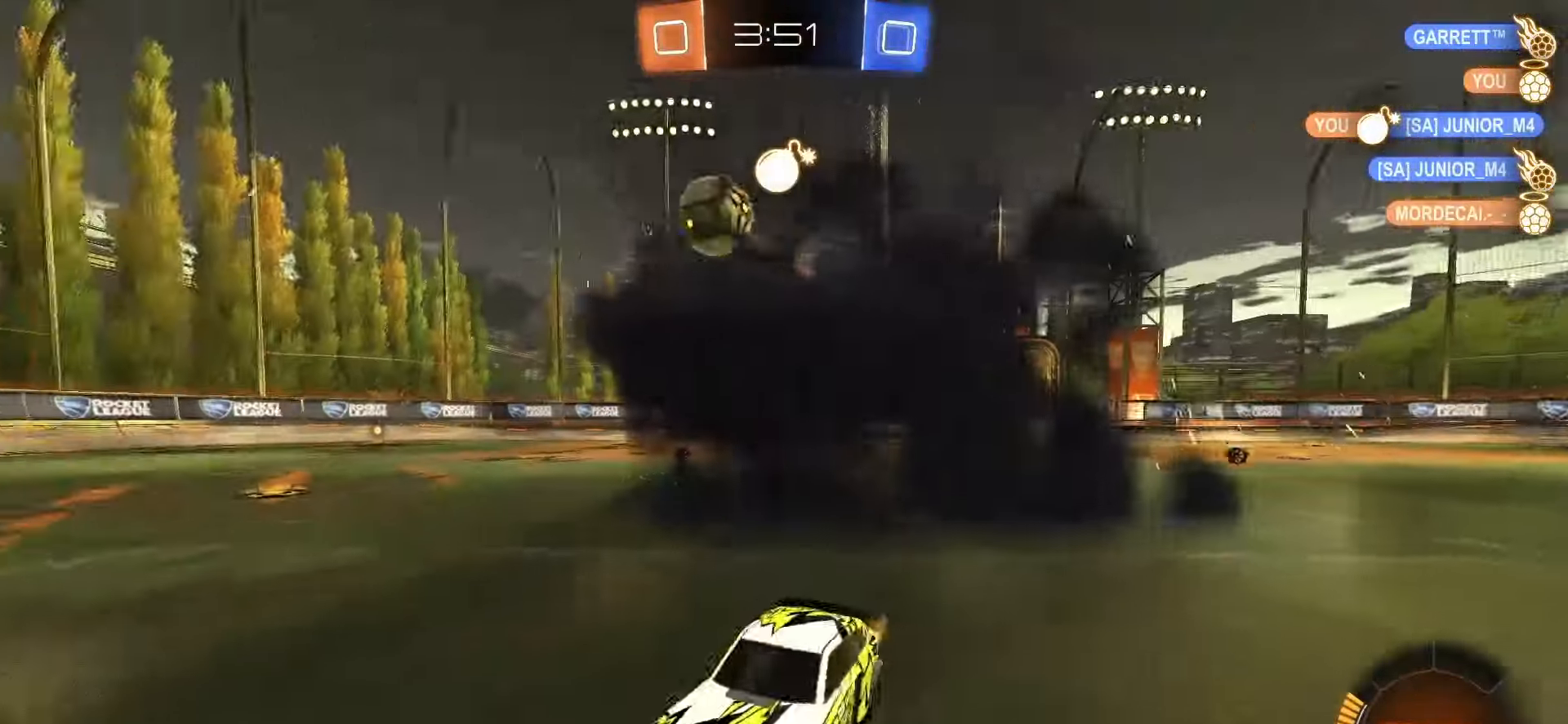
{"buttons": ["R2"], "left_stick": "left", "right_stick": "center", "events": [[383, "left_stick", "center"], [450, "left_stick", "left"]]}
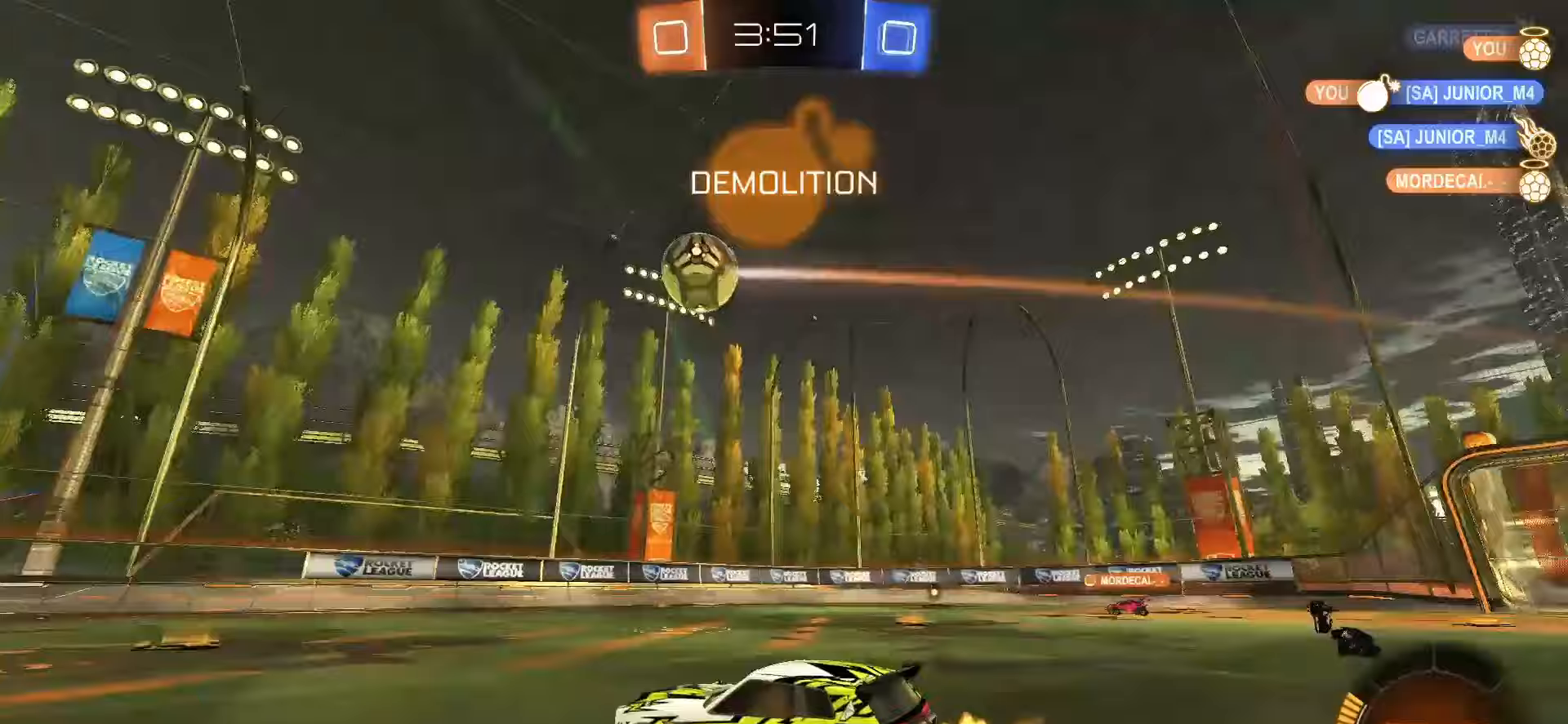
{"buttons": ["R2"], "left_stick": "left", "right_stick": "center", "events": [[250, "L1", "down"], [333, "L1", "up"]]}
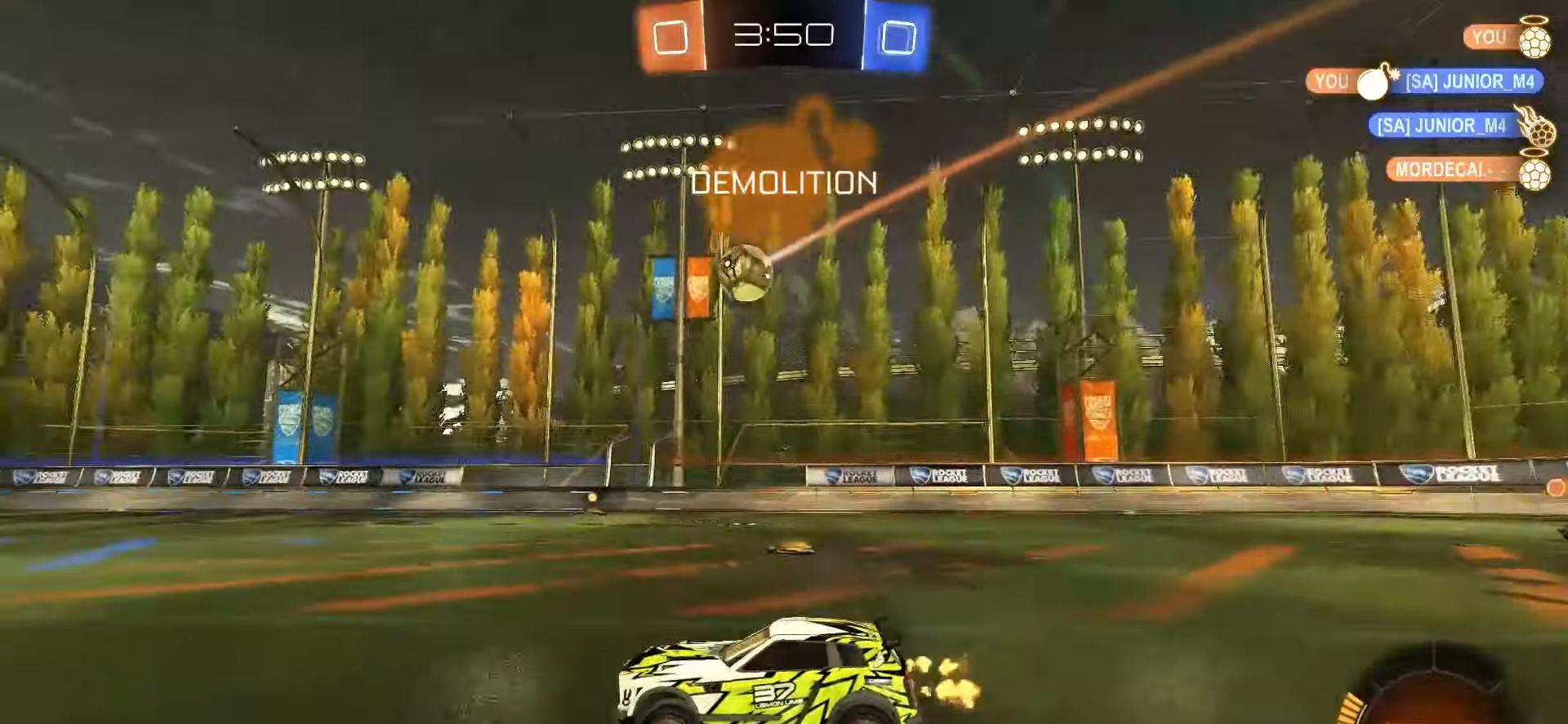
{"buttons": ["R2"], "left_stick": "center", "right_stick": "center", "events": [[433, "left_stick", "center"]]}
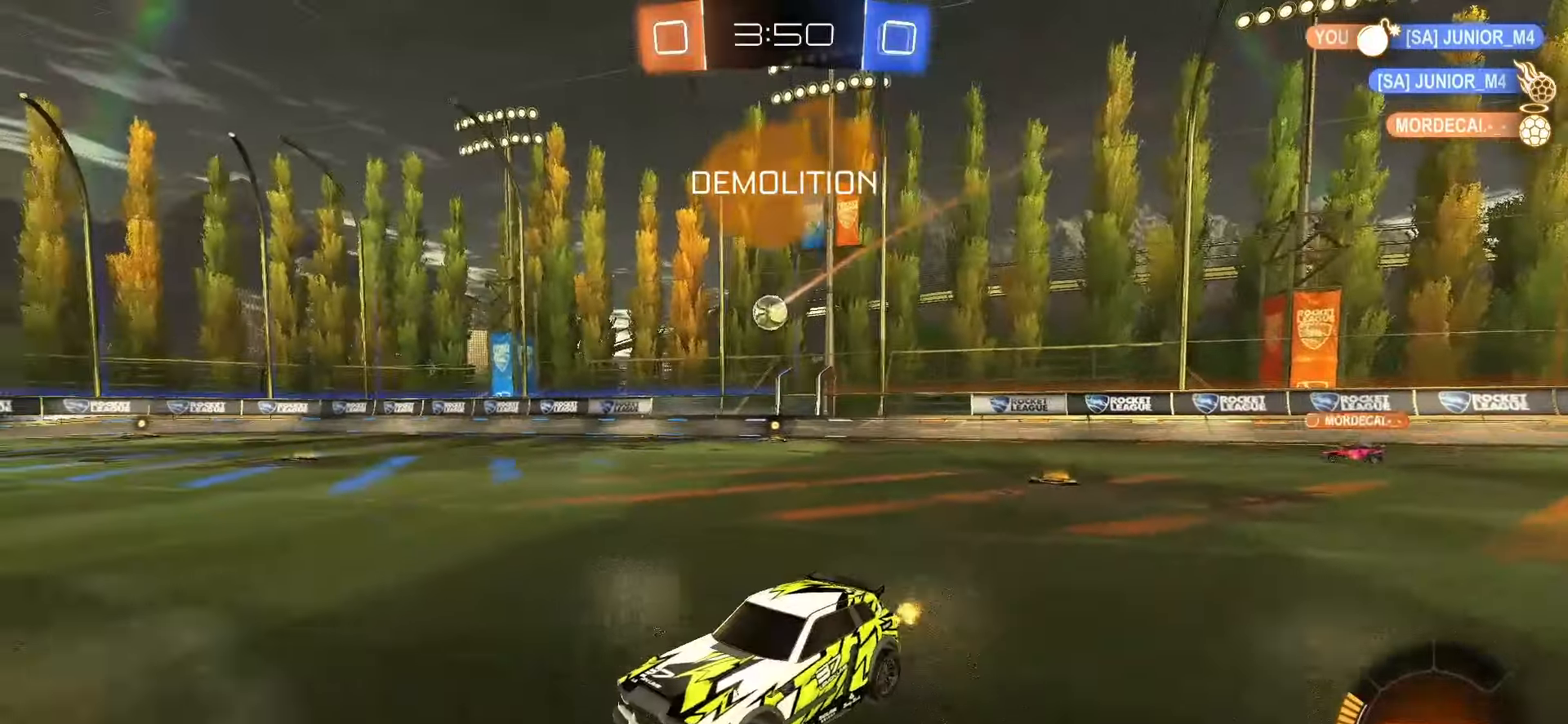
{"buttons": ["R2"], "left_stick": "right", "right_stick": "center", "events": [[317, "left_stick", "right"]]}
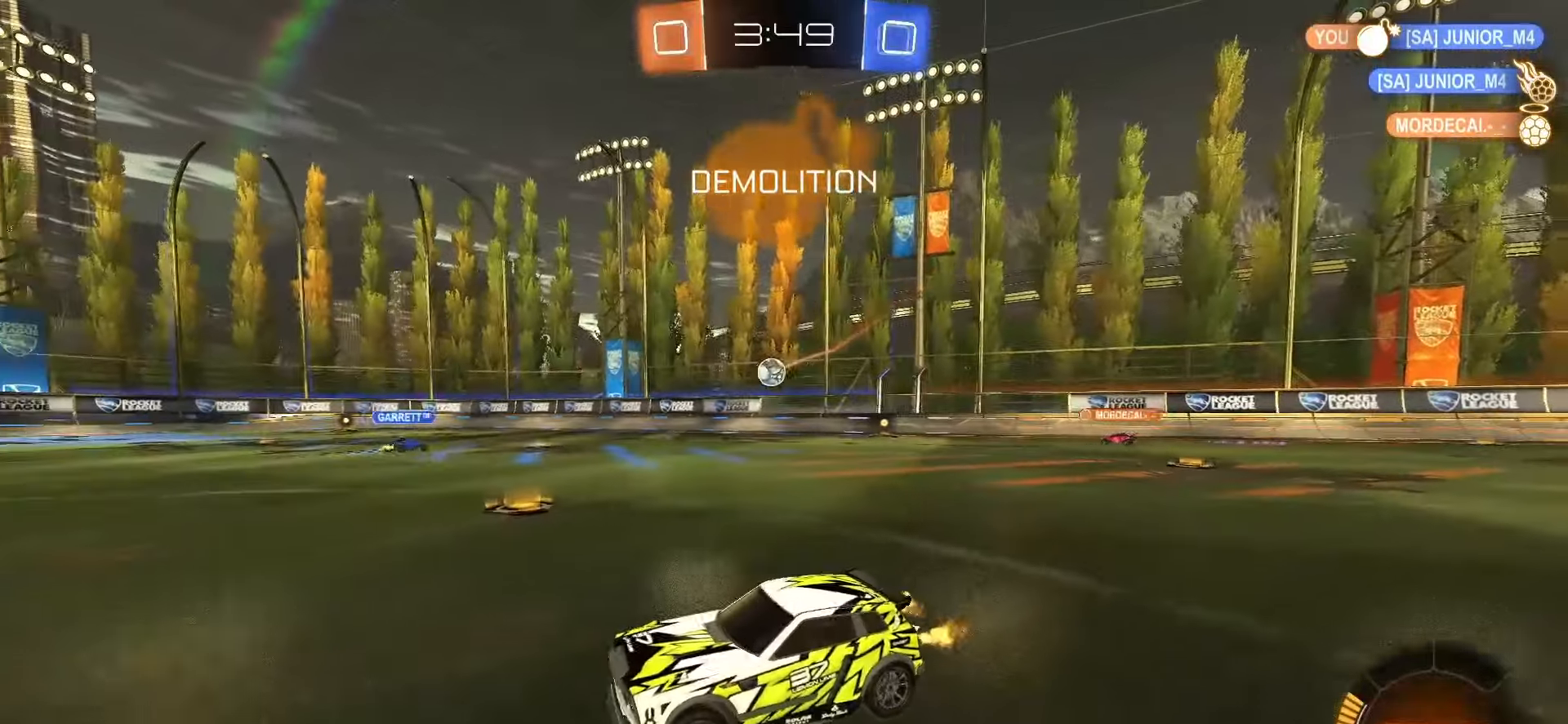
{"buttons": ["R2"], "left_stick": "right", "right_stick": "center", "events": [[67, "R2", "up"], [200, "L1", "down"], [317, "L1", "up"], [317, "R2", "down"]]}
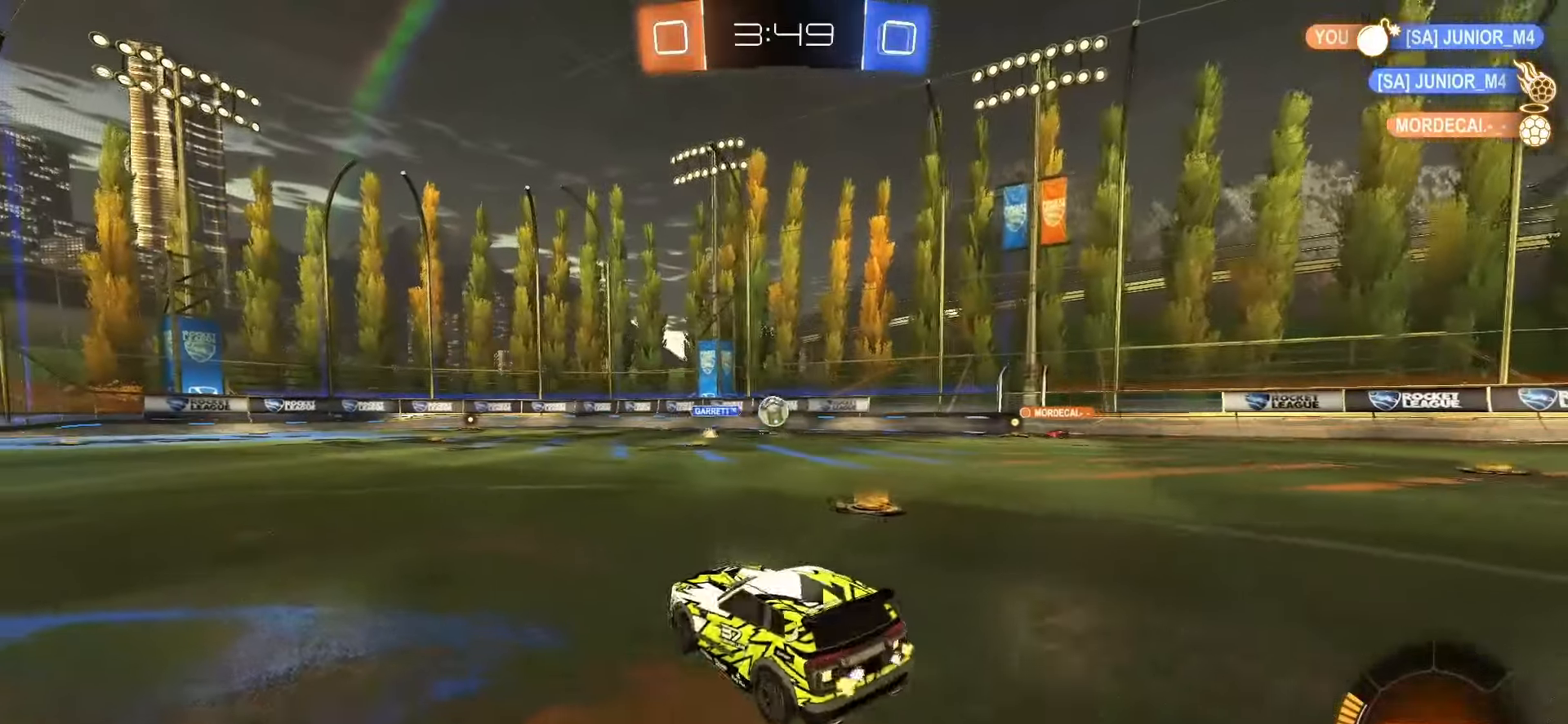
{"buttons": ["R2"], "left_stick": "right", "right_stick": "center", "events": []}
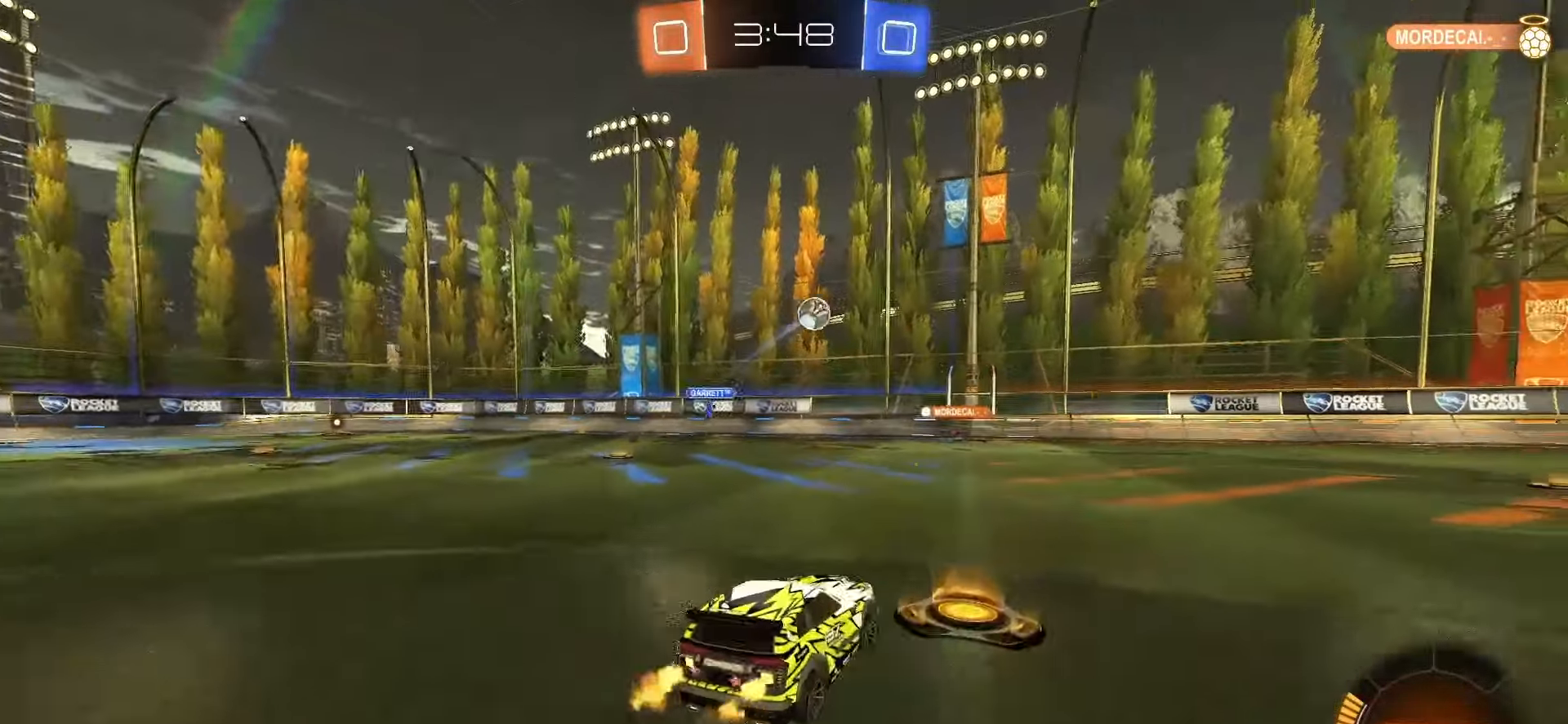
{"buttons": ["SQUARE", "R2"], "left_stick": "center", "right_stick": "center", "events": [[83, "SQUARE", "down"], [317, "left_stick", "center"]]}
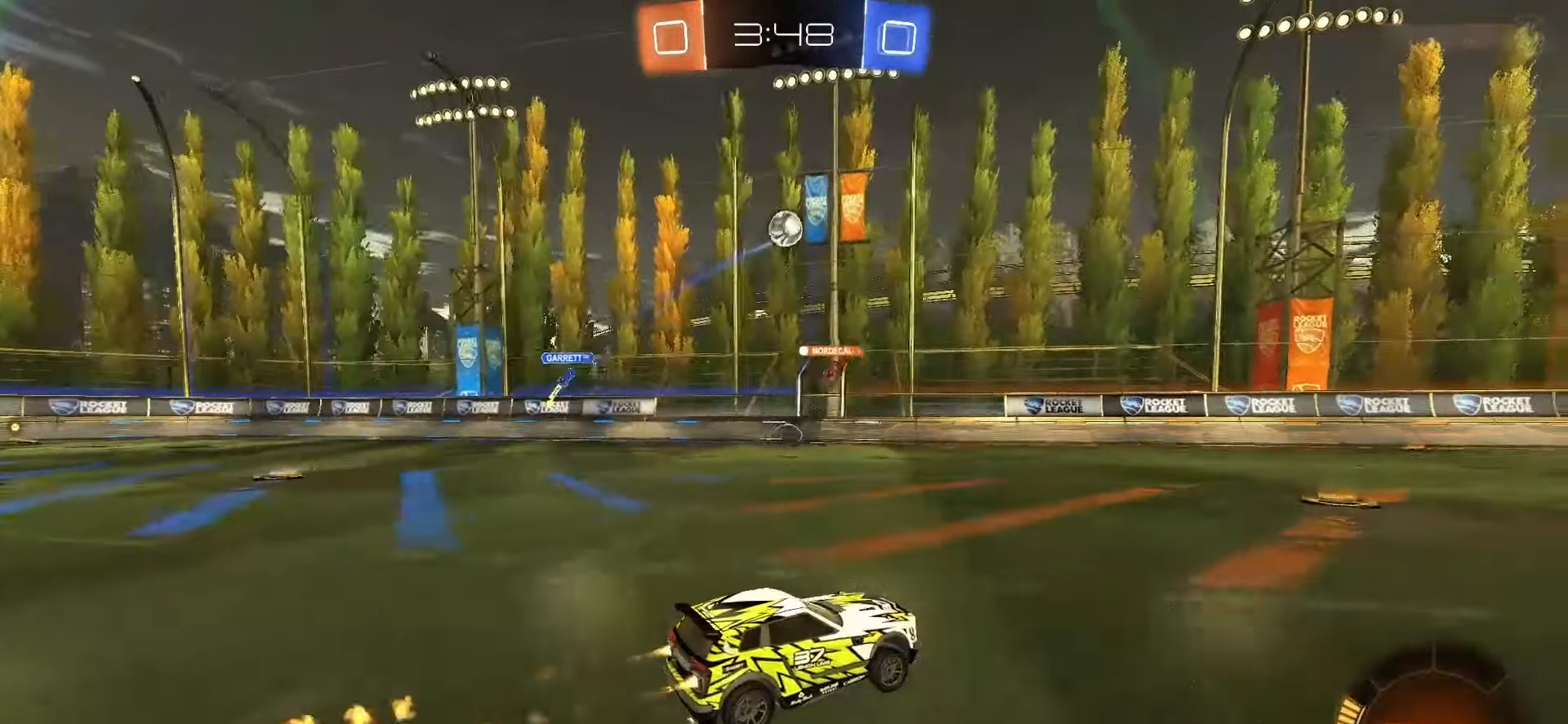
{"buttons": ["R2"], "left_stick": "center", "right_stick": "center", "events": [[100, "SQUARE", "up"]]}
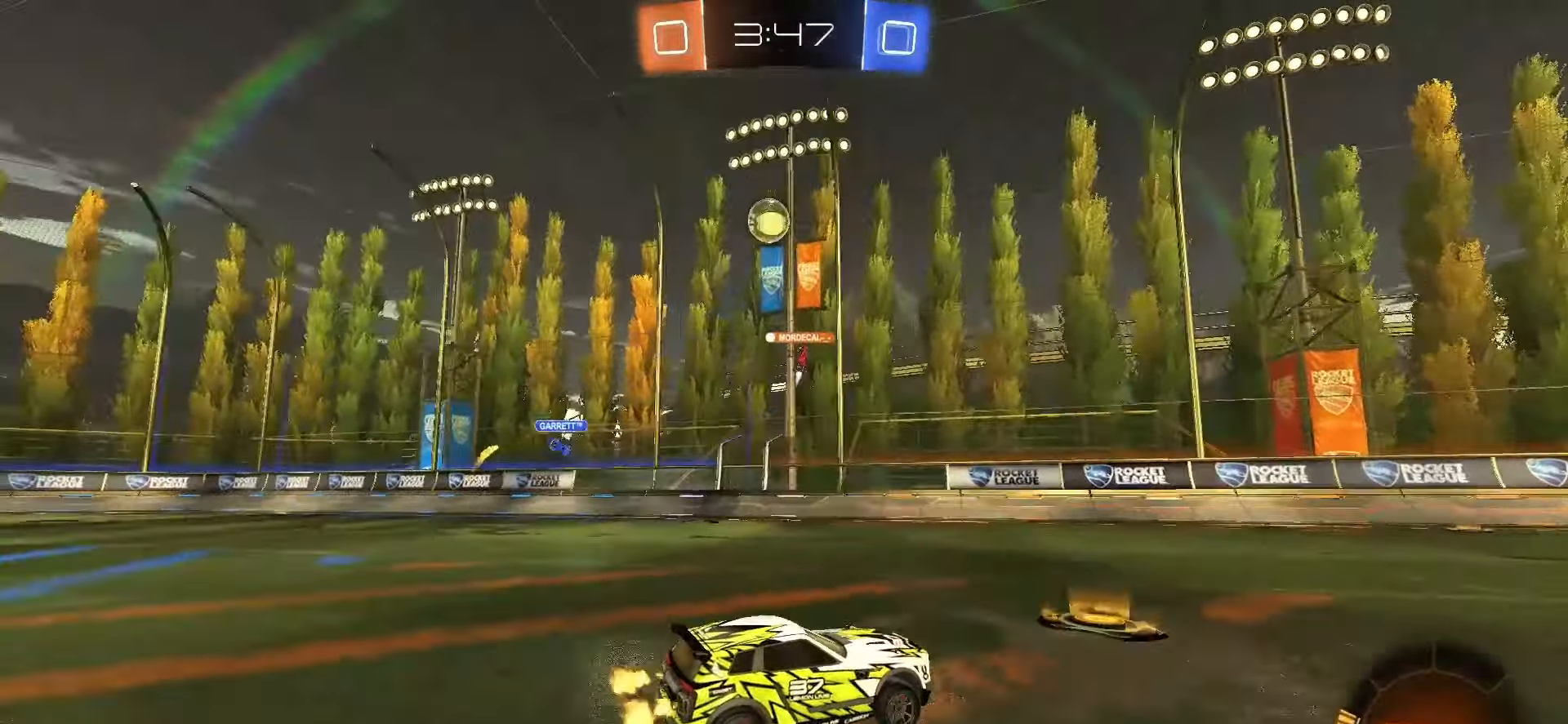
{"buttons": ["R2"], "left_stick": "center", "right_stick": "center", "events": [[50, "left_stick", "right"], [67, "R2", "up"], [250, "R2", "down"], [383, "left_stick", "center"]]}
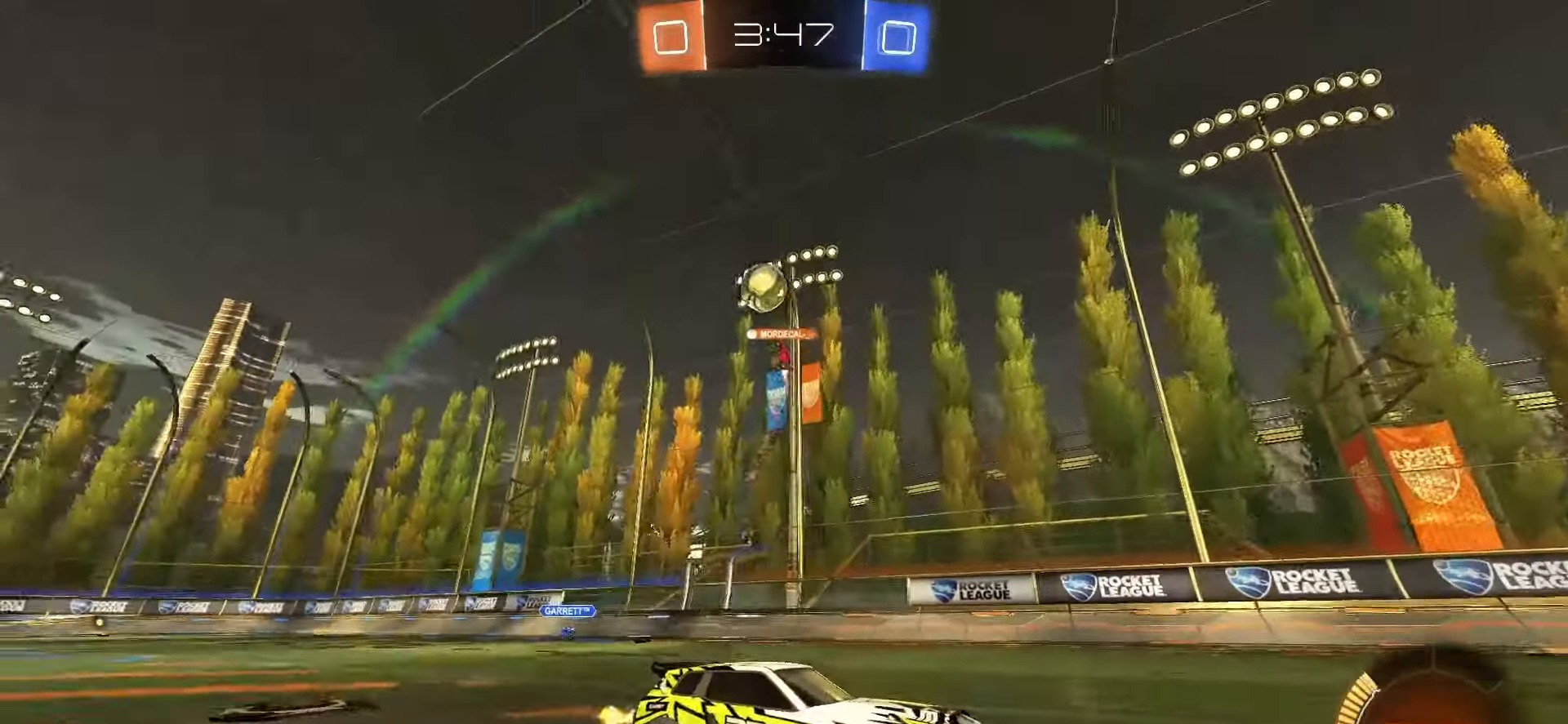
{"buttons": ["R2"], "left_stick": "right", "right_stick": "center", "events": [[450, "left_stick", "right"]]}
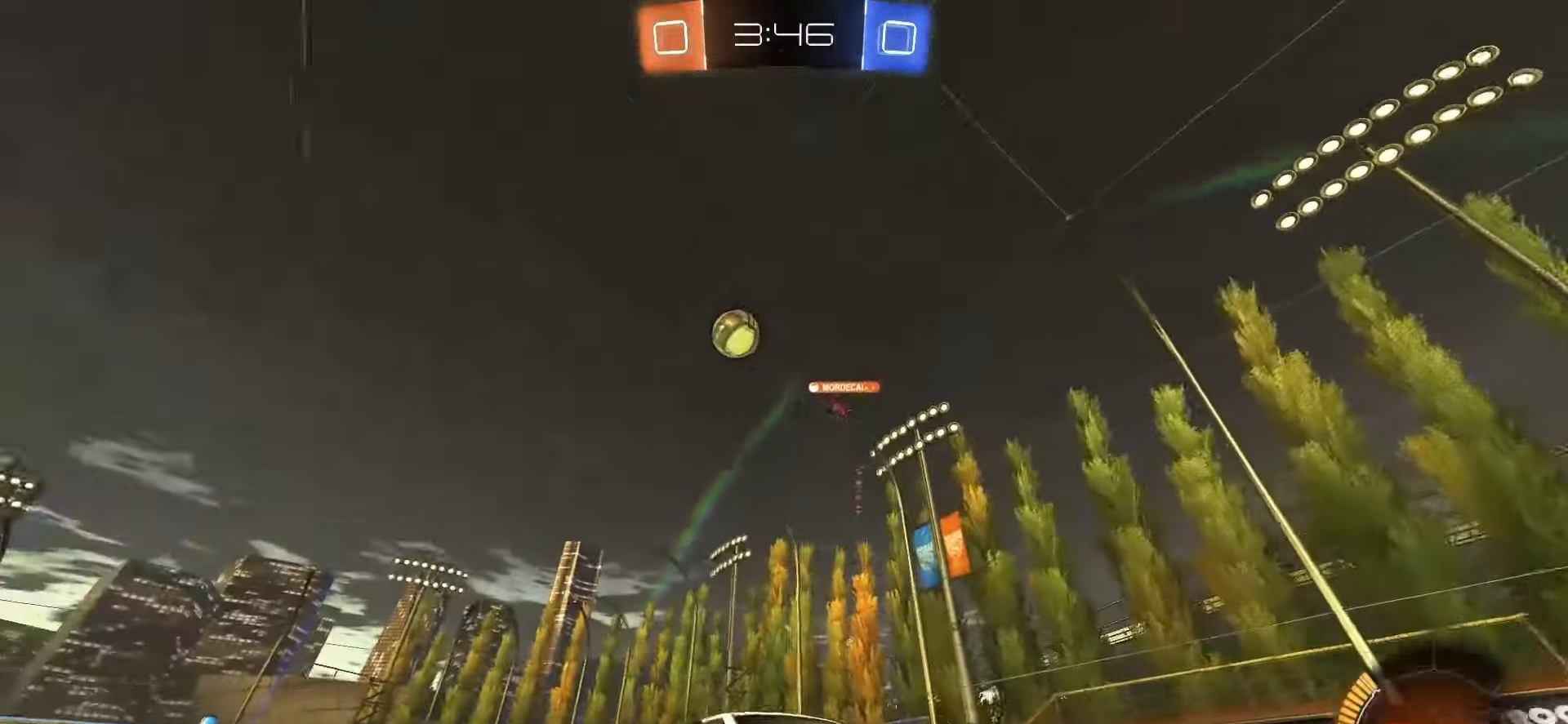
{"buttons": ["R2"], "left_stick": "right", "right_stick": "center", "events": [[117, "SQUARE", "down"], [233, "left_stick", "center"], [417, "SQUARE", "up"], [417, "left_stick", "right"]]}